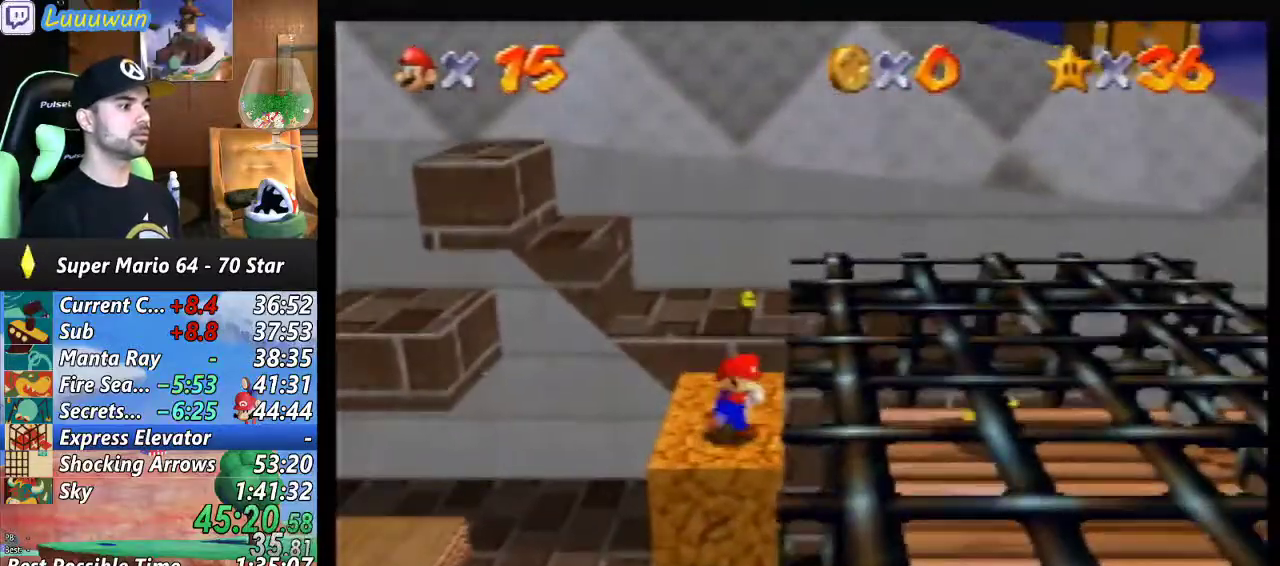
Gameplay with a controller (Nintendo layout); each line is a JSON object with the inputs held at the frame after it. "events" lists button and stick changes between this image and that frame as [ms after this image, input, new state], when the widget could be followed in between. Not read: L1 L3 R3.
{"buttons": ["A"], "left_stick": "down-right", "events": [[100, "A", "down"]]}
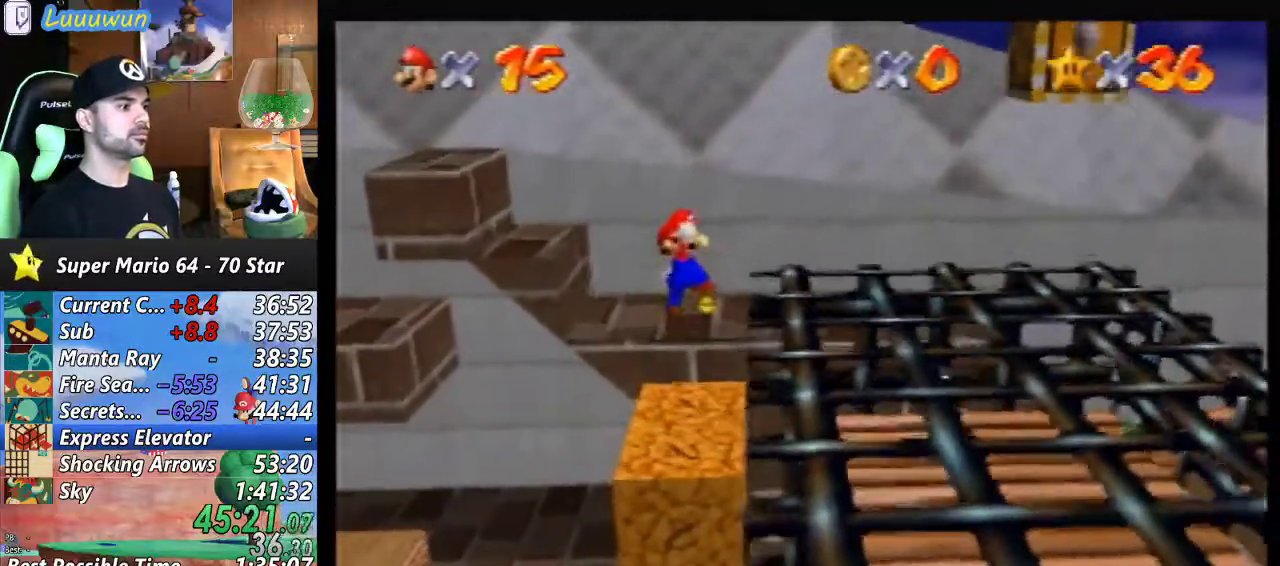
{"buttons": ["A"], "left_stick": "down-right", "events": [[33, "left_stick", "right"], [67, "A", "up"], [300, "A", "down"], [433, "A", "up"], [467, "left_stick", "down-right"], [500, "A", "down"]]}
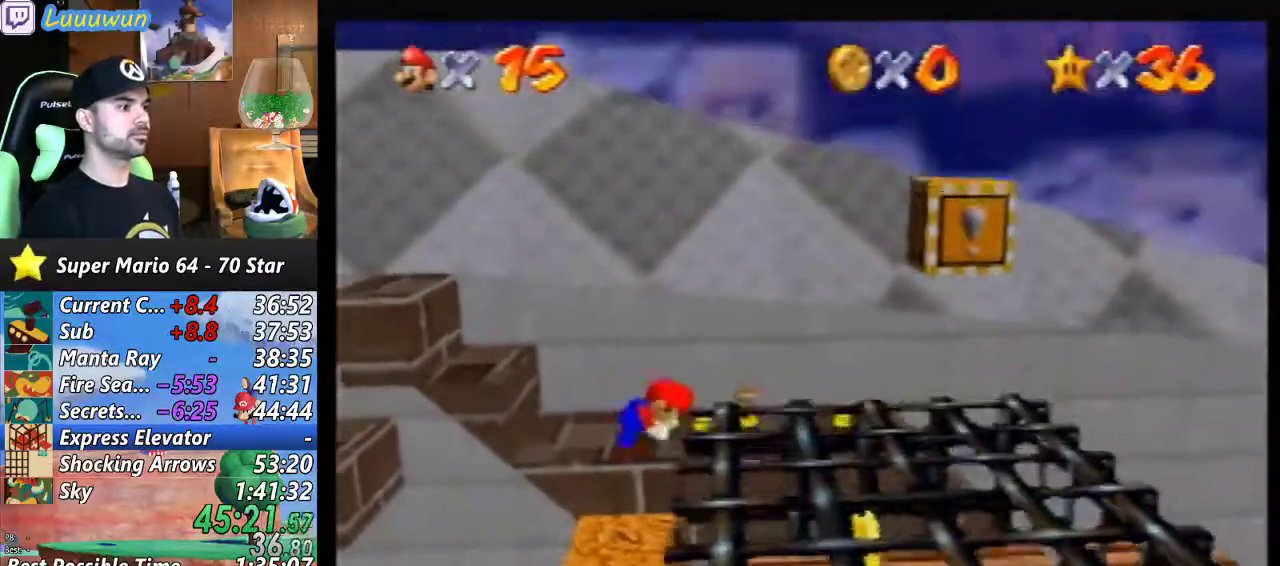
{"buttons": [], "left_stick": "down", "events": [[100, "A", "up"], [233, "C_RIGHT", "down"], [233, "left_stick", "down"], [367, "C_RIGHT", "up"]]}
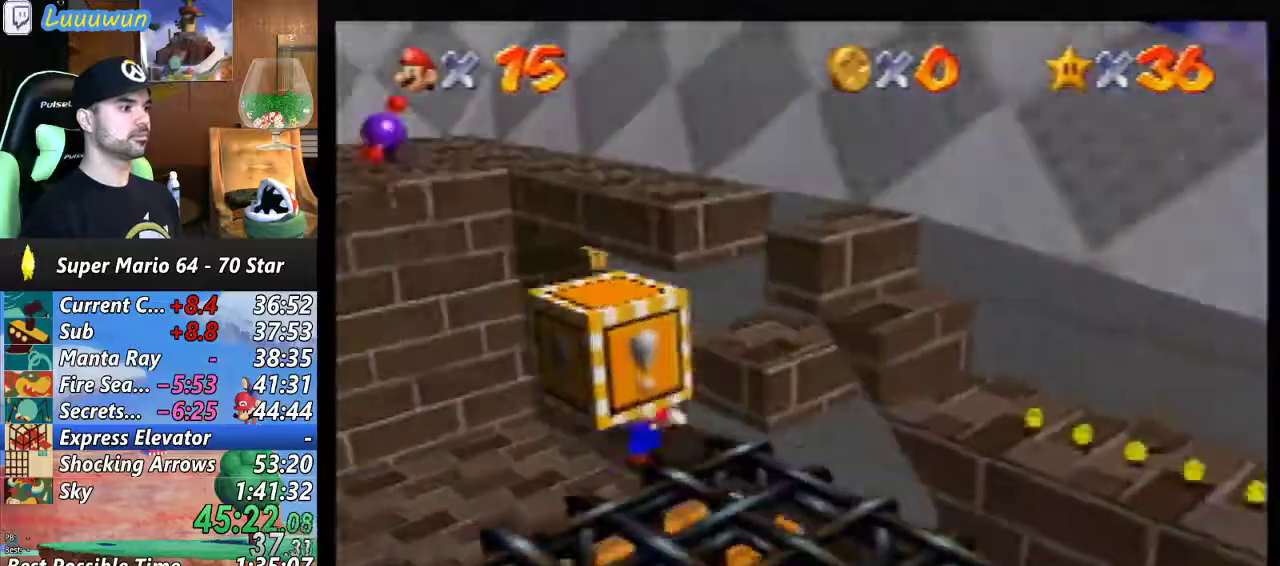
{"buttons": [], "left_stick": "down-left", "events": [[367, "left_stick", "down-left"]]}
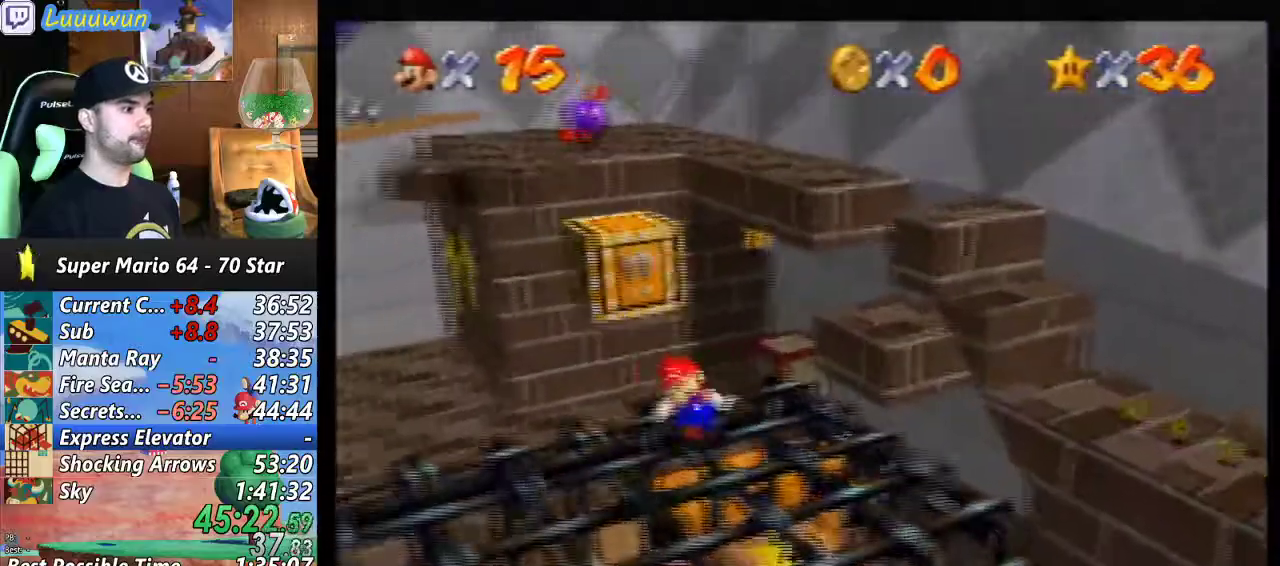
{"buttons": [], "left_stick": "down-left", "events": []}
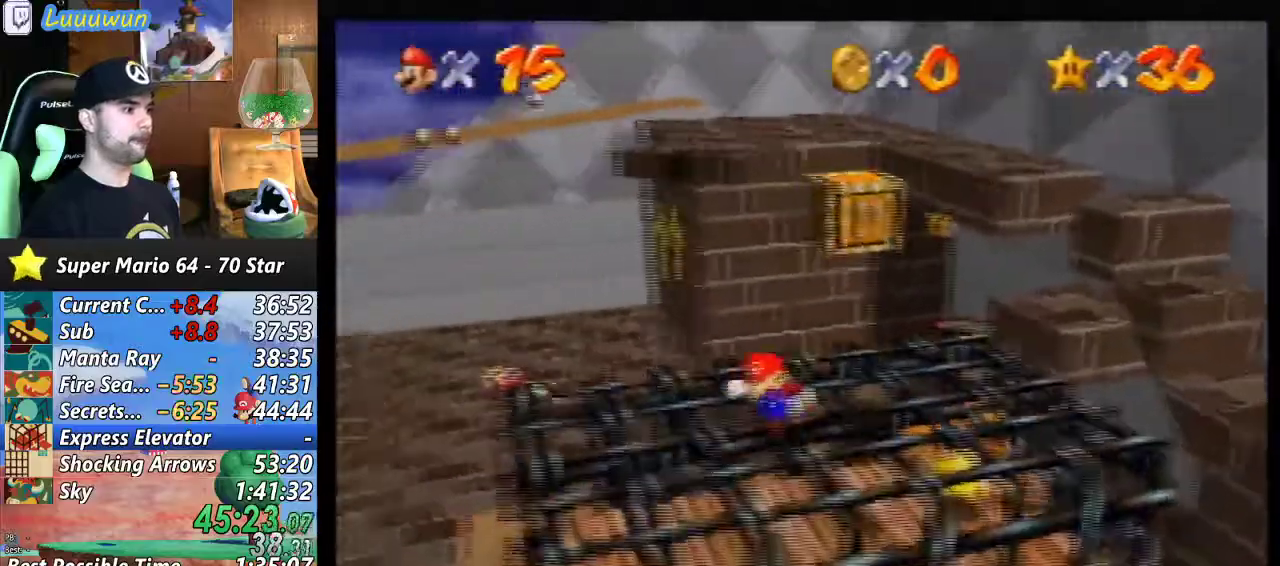
{"buttons": [], "left_stick": "down-right", "events": [[33, "left_stick", "center"], [500, "left_stick", "down-right"]]}
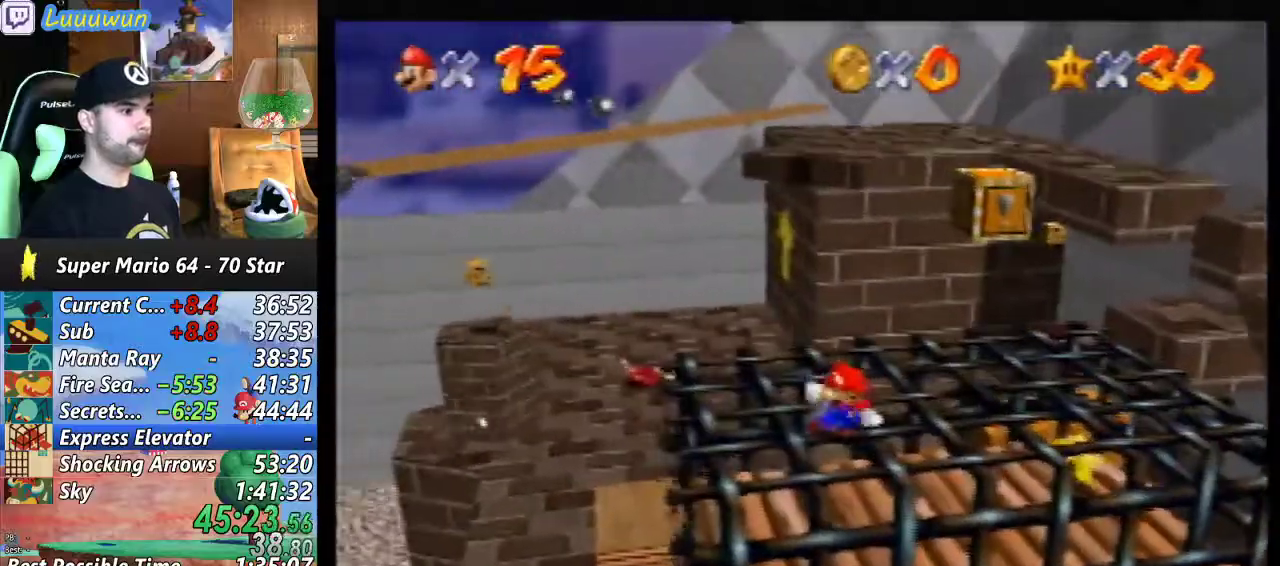
{"buttons": [], "left_stick": "center", "events": [[233, "A", "down"], [333, "A", "up"], [367, "left_stick", "right"], [500, "left_stick", "center"]]}
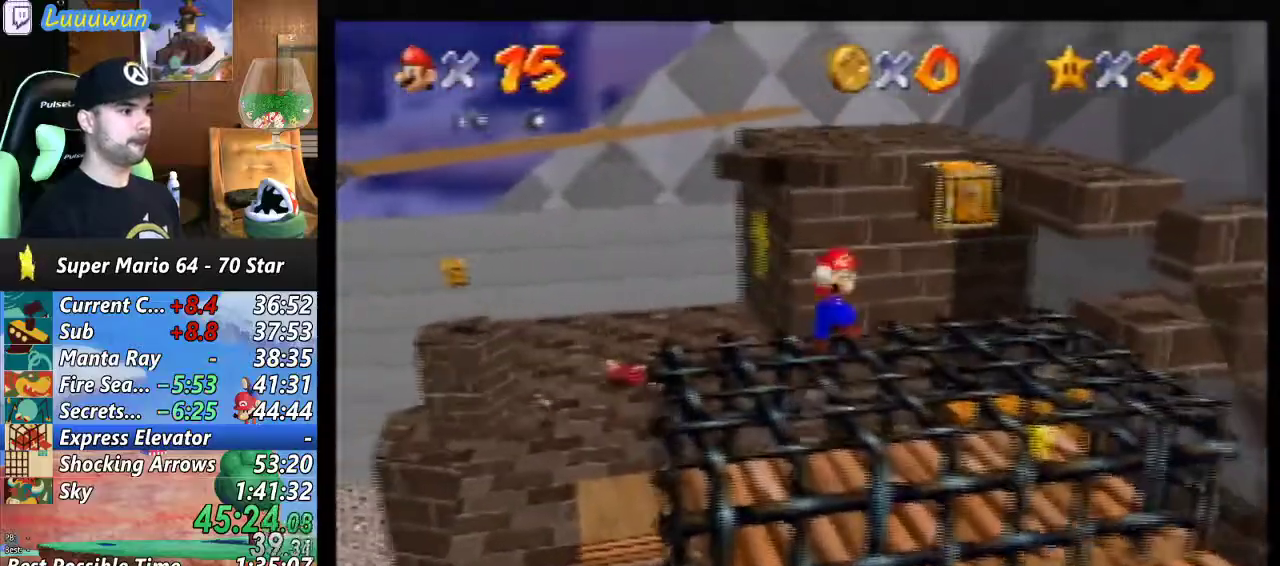
{"buttons": [], "left_stick": "up-left", "events": [[233, "left_stick", "down-left"], [300, "left_stick", "up-left"], [433, "left_stick", "center"], [500, "left_stick", "up-left"]]}
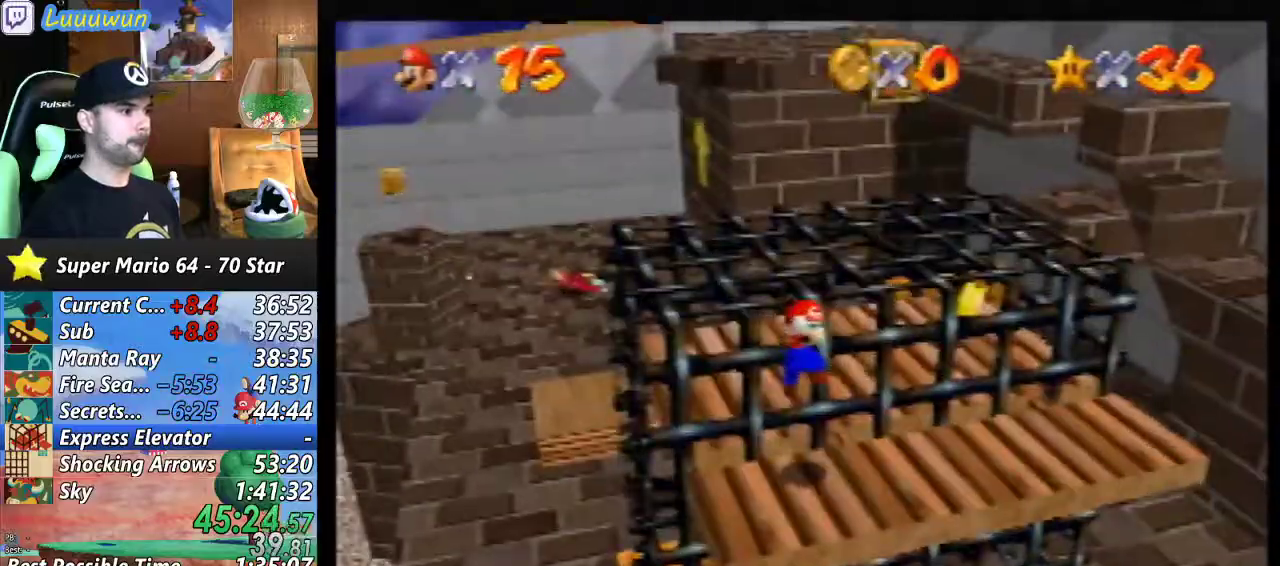
{"buttons": [], "left_stick": "down", "events": [[133, "left_stick", "up"], [267, "left_stick", "down"]]}
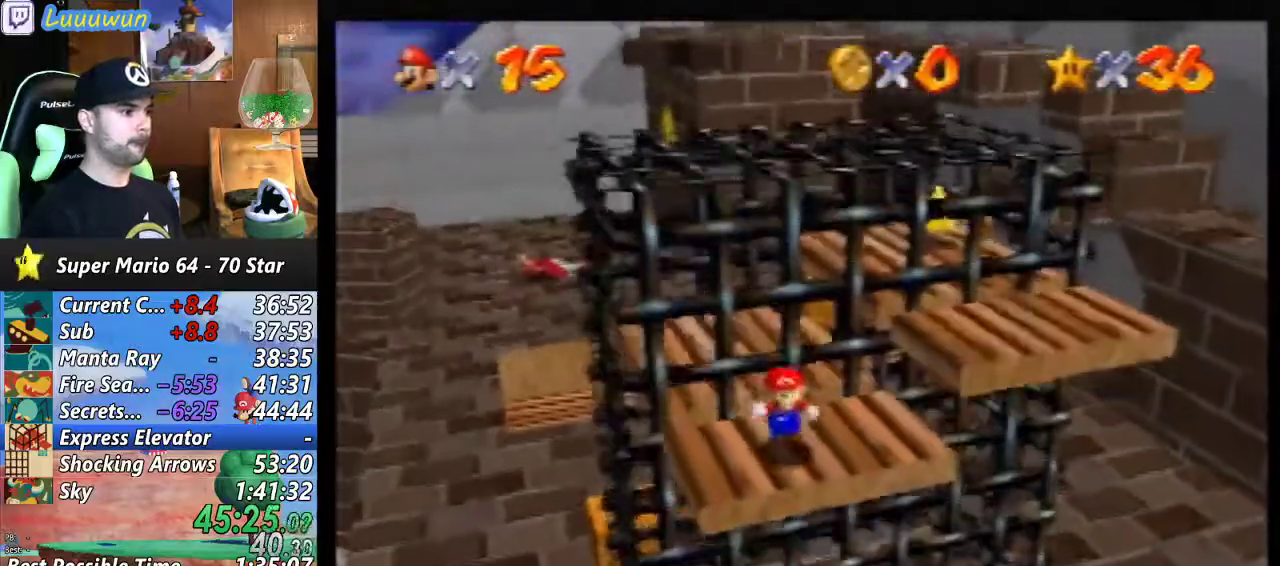
{"buttons": [], "left_stick": "up", "events": [[333, "left_stick", "up"]]}
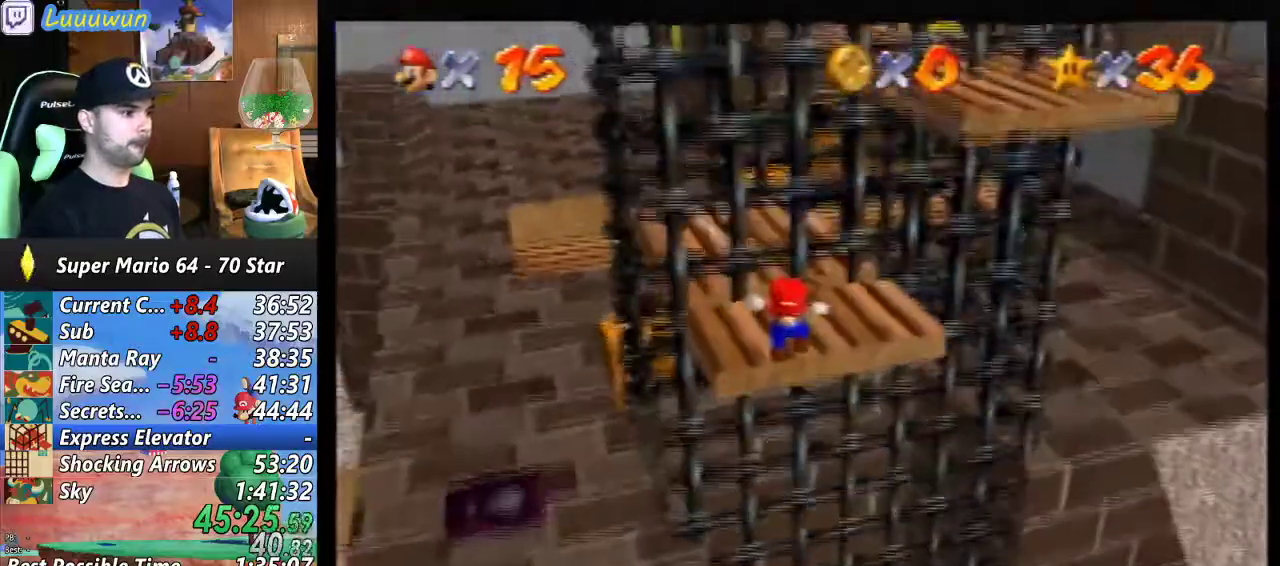
{"buttons": [], "left_stick": "up-left", "events": [[500, "left_stick", "up-left"]]}
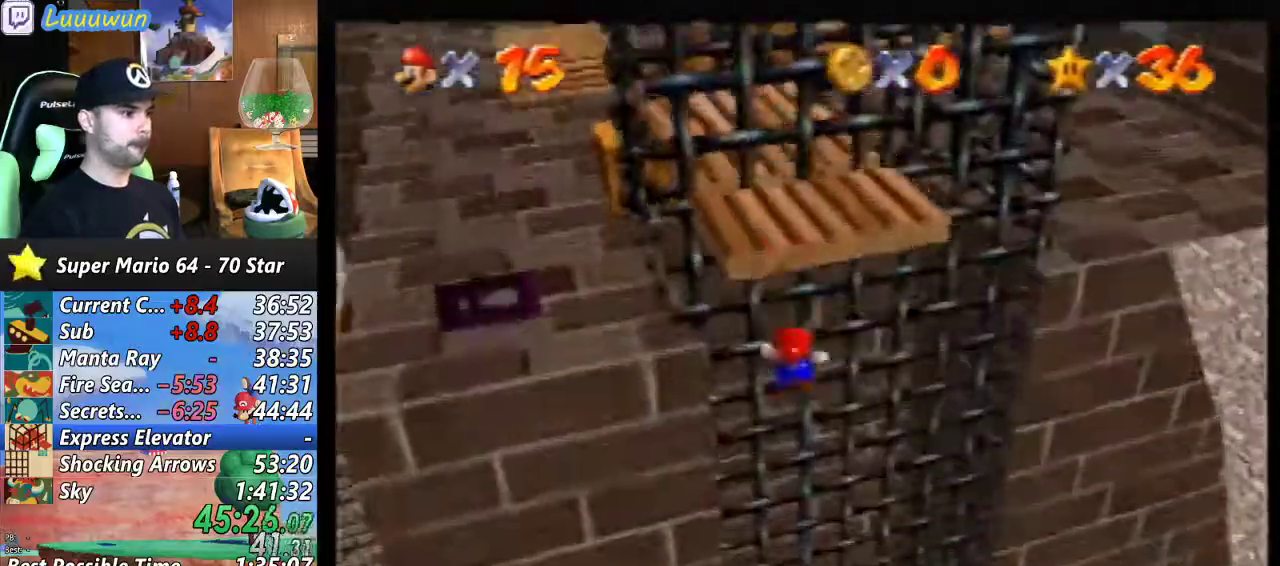
{"buttons": [], "left_stick": "up-left", "events": []}
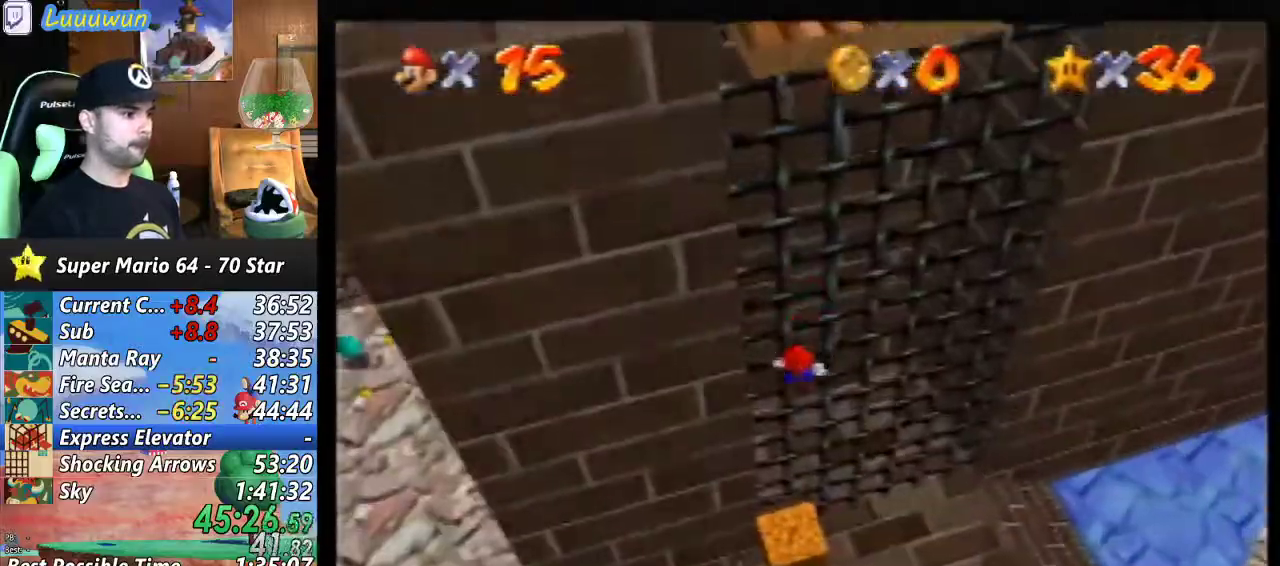
{"buttons": ["Z"], "left_stick": "up", "events": [[100, "left_stick", "up"], [200, "Z", "down"]]}
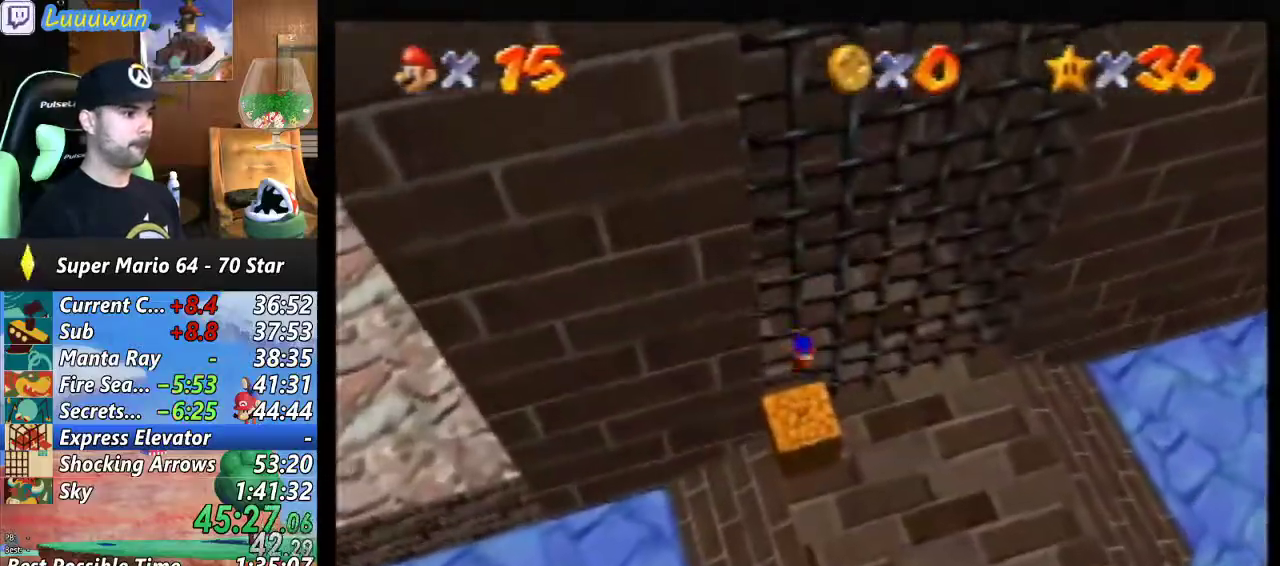
{"buttons": [], "left_stick": "center", "events": [[167, "Z", "up"], [233, "left_stick", "center"]]}
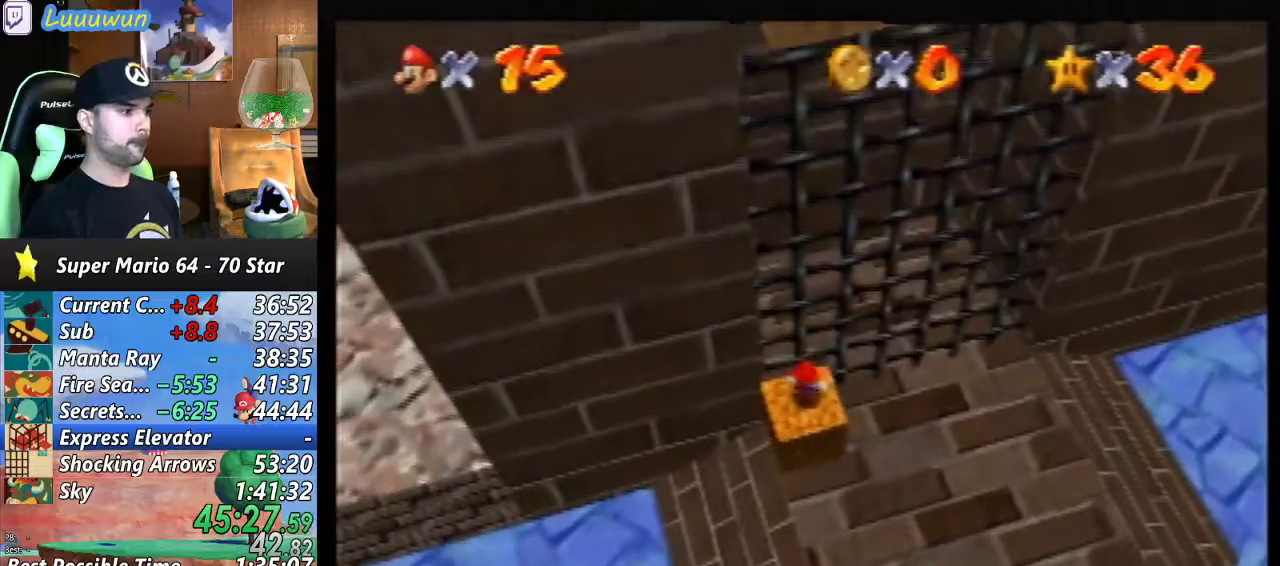
{"buttons": [], "left_stick": "up", "events": [[233, "left_stick", "up"]]}
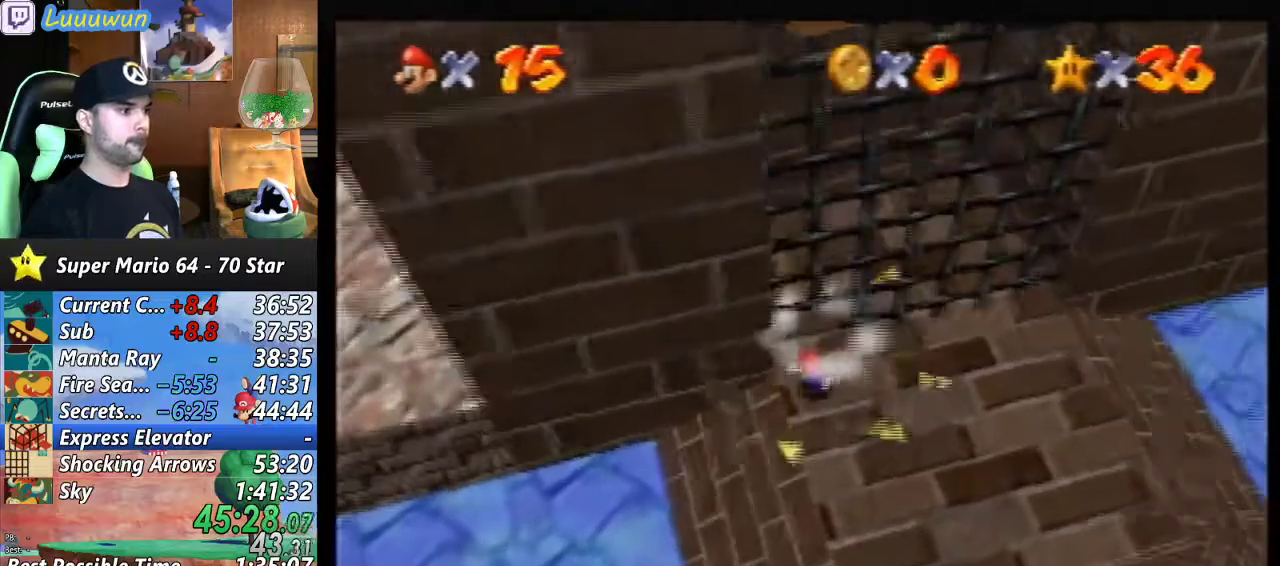
{"buttons": [], "left_stick": "up-right", "events": [[333, "left_stick", "up-right"]]}
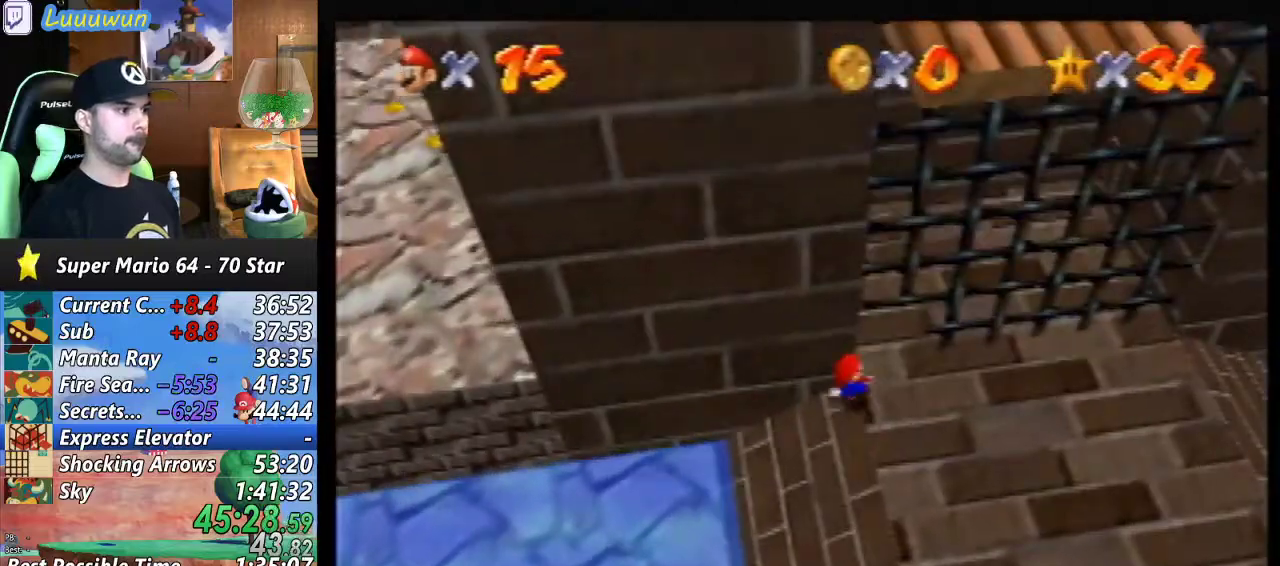
{"buttons": [], "left_stick": "up", "events": [[200, "left_stick", "up"]]}
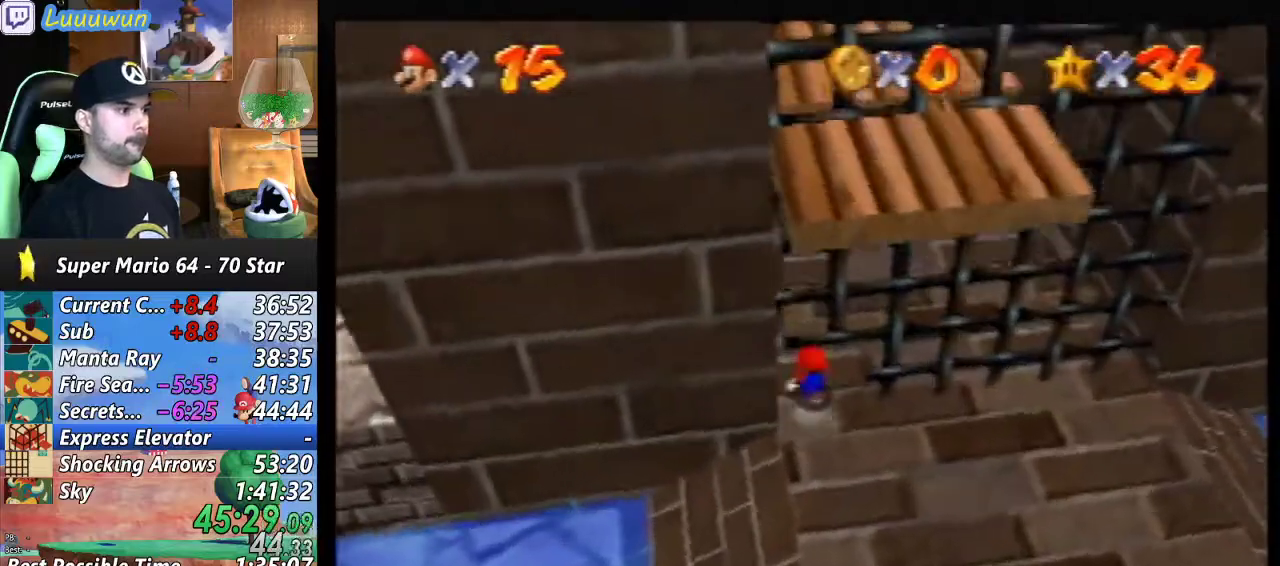
{"buttons": [], "left_stick": "right", "events": [[67, "left_stick", "up-right"], [367, "left_stick", "right"]]}
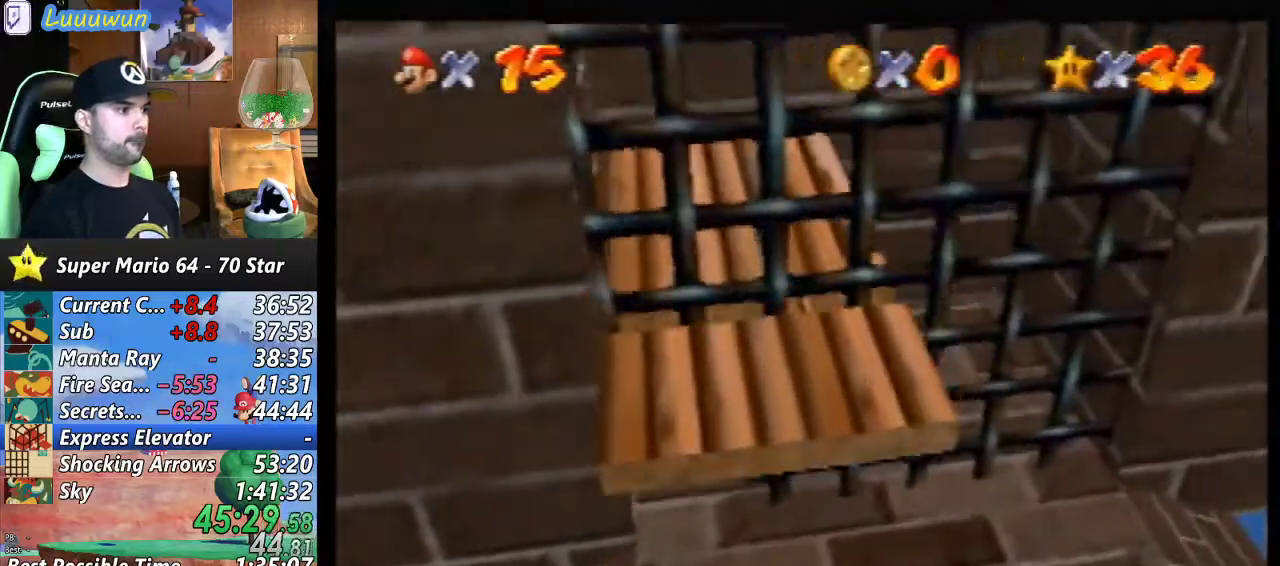
{"buttons": ["A"], "left_stick": "left", "events": [[233, "left_stick", "left"], [400, "A", "down"]]}
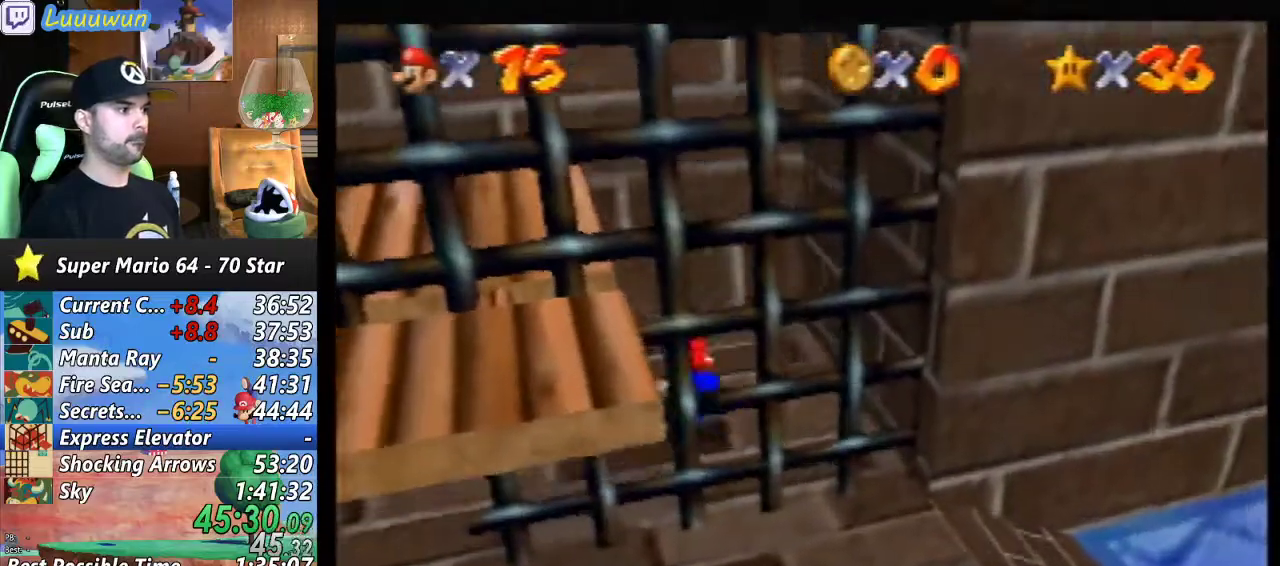
{"buttons": [], "left_stick": "left", "events": [[500, "A", "up"]]}
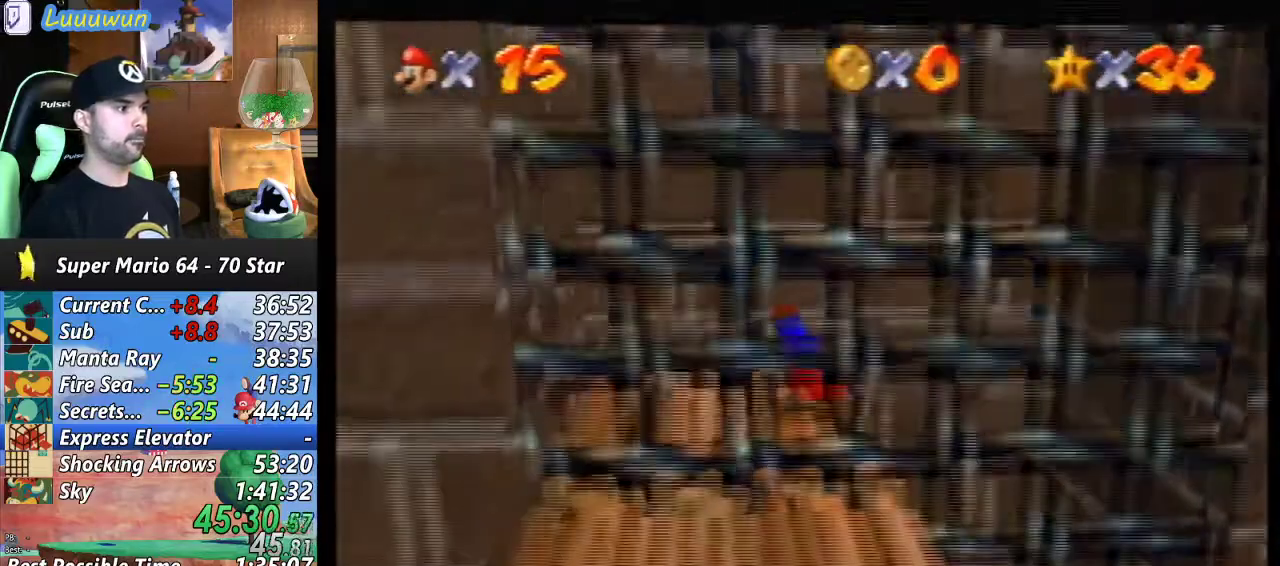
{"buttons": [], "left_stick": "center", "events": [[33, "left_stick", "center"]]}
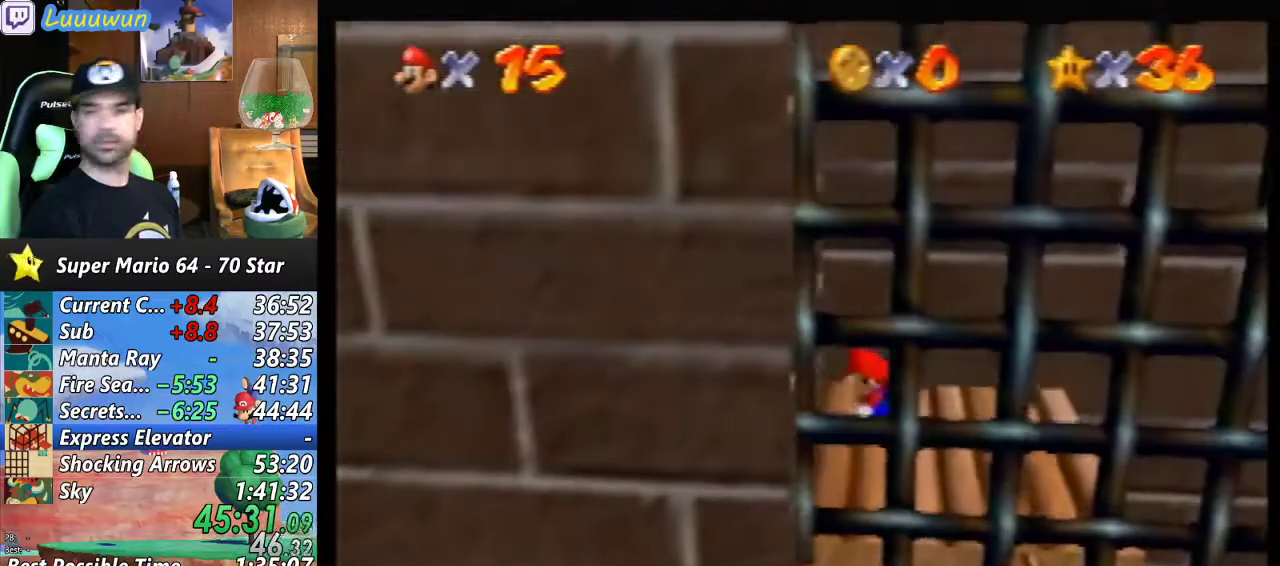
{"buttons": [], "left_stick": "center", "events": []}
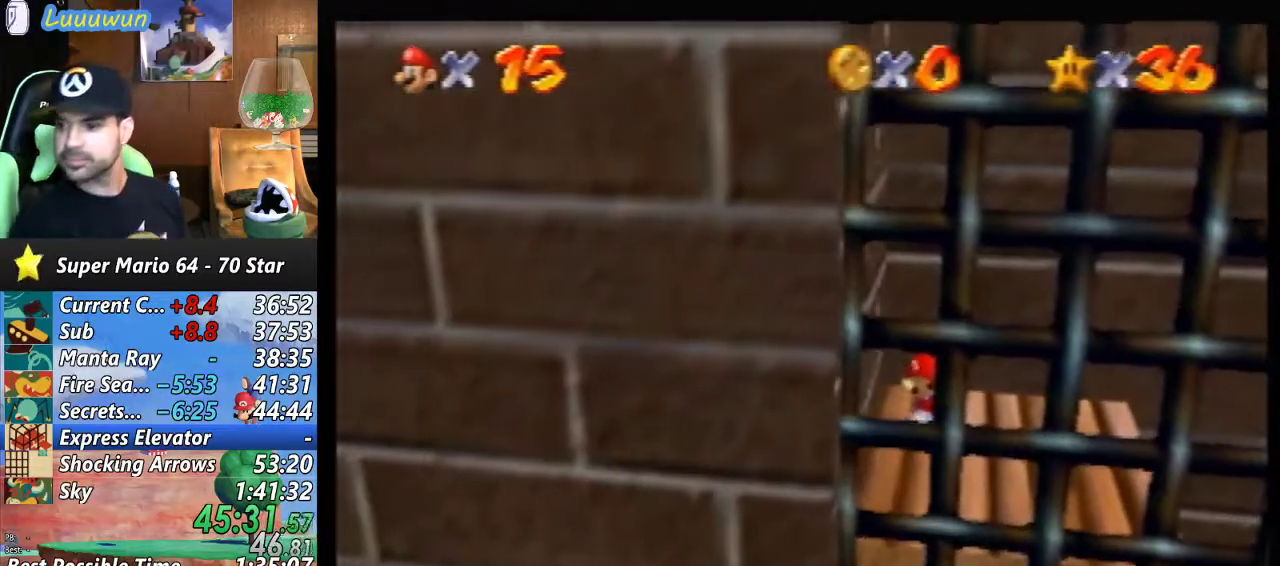
{"buttons": [], "left_stick": "center", "events": []}
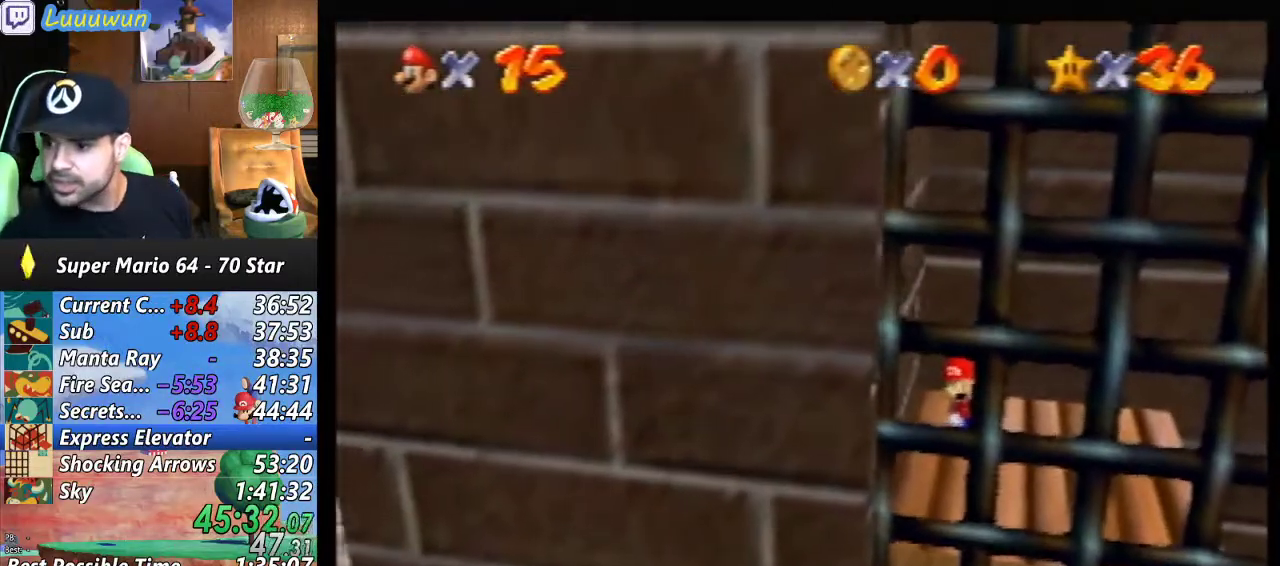
{"buttons": [], "left_stick": "center", "events": []}
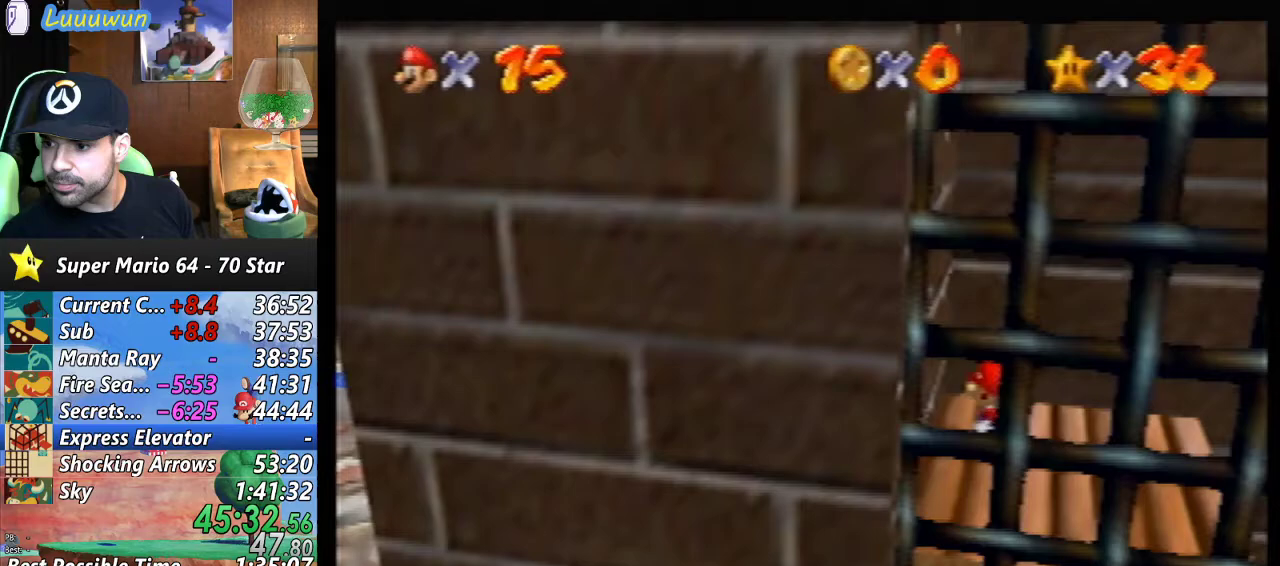
{"buttons": [], "left_stick": "center", "events": []}
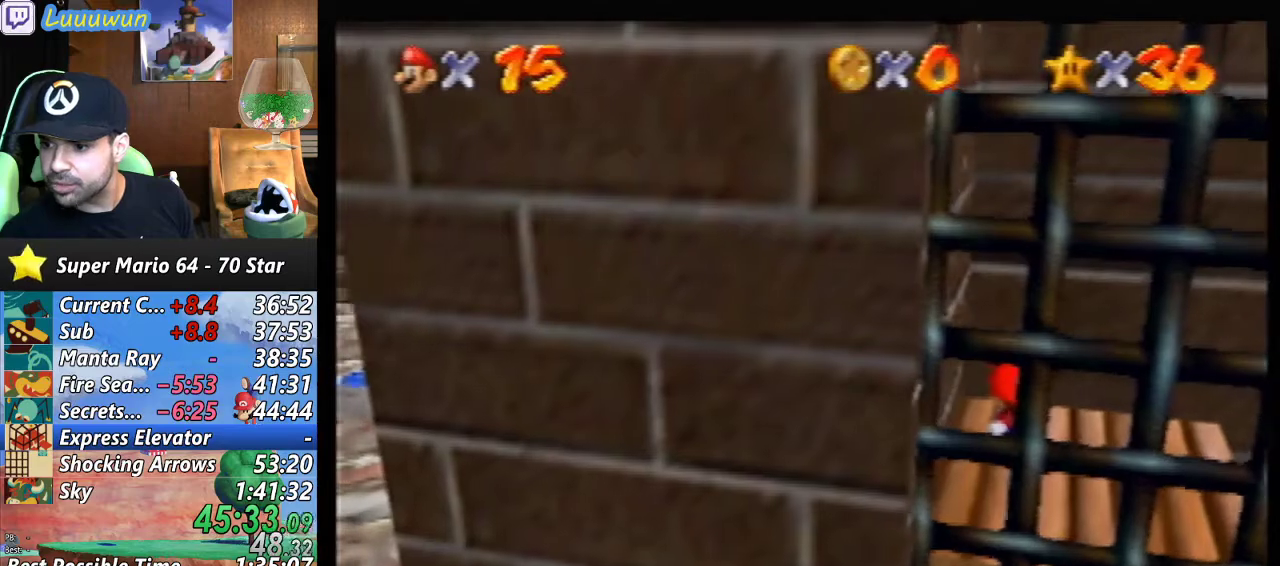
{"buttons": [], "left_stick": "center", "events": []}
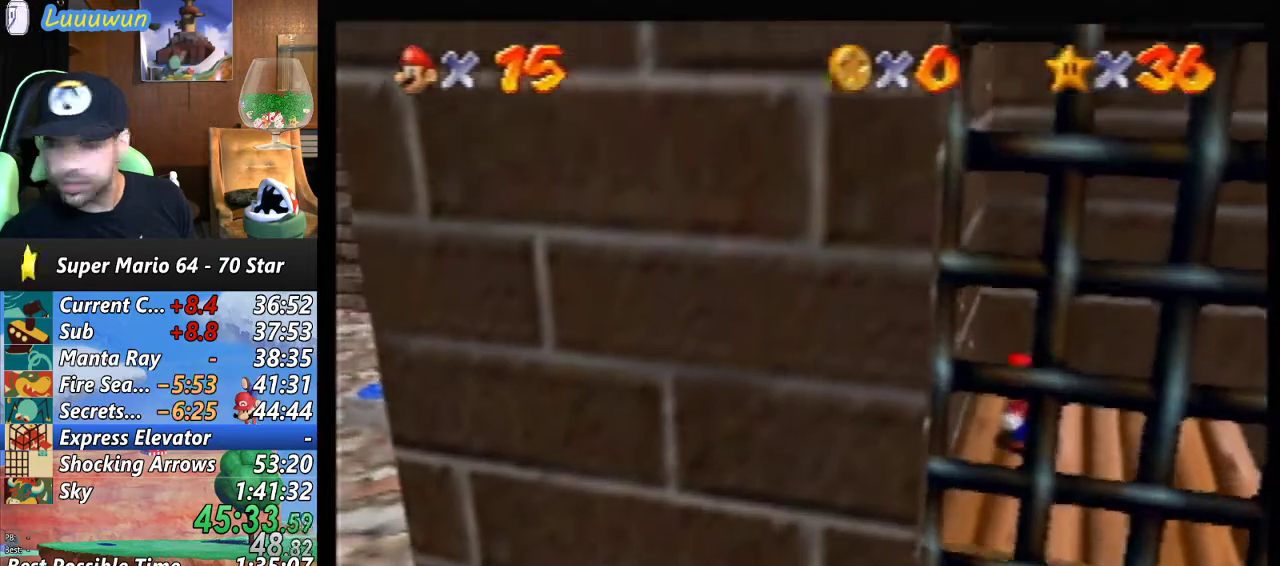
{"buttons": [], "left_stick": "center", "events": []}
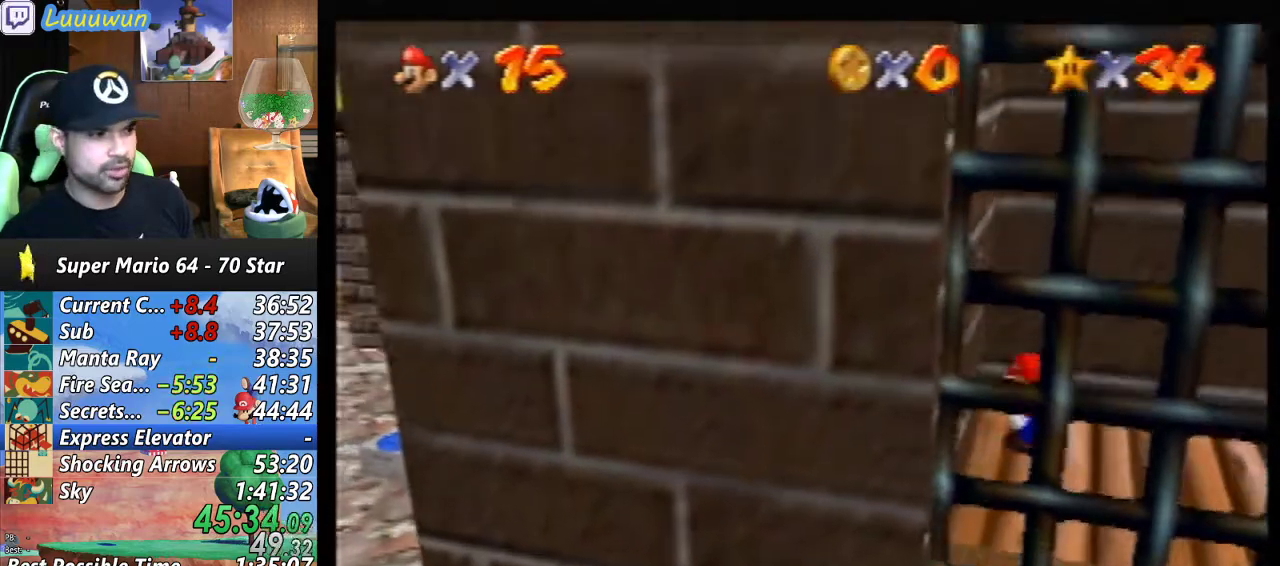
{"buttons": [], "left_stick": "center", "events": []}
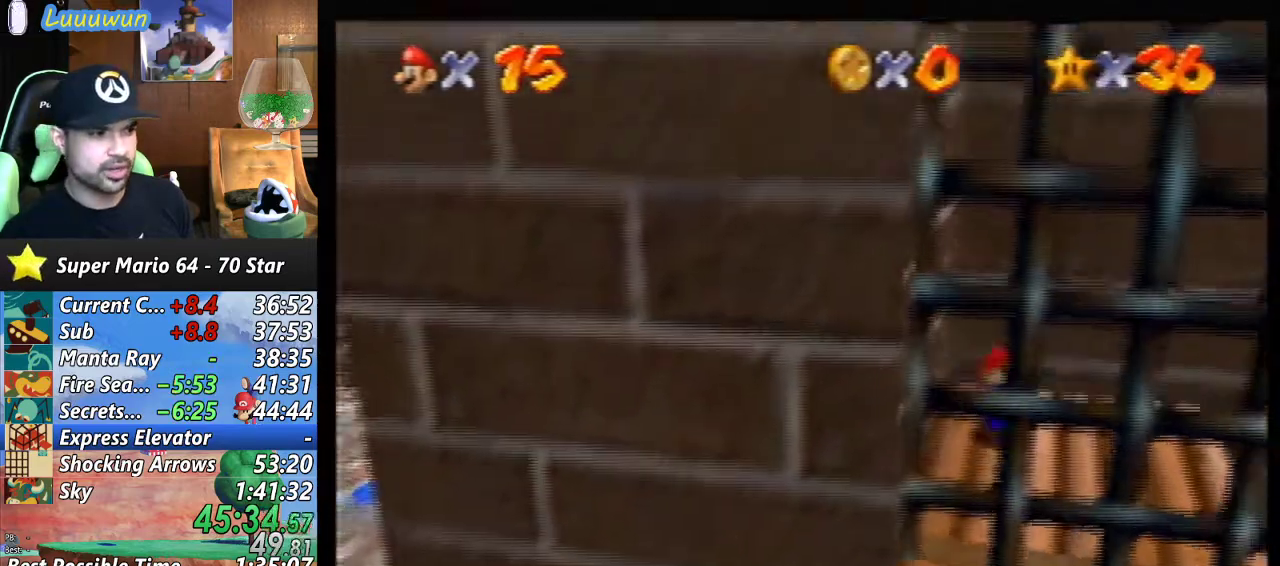
{"buttons": [], "left_stick": "center", "events": []}
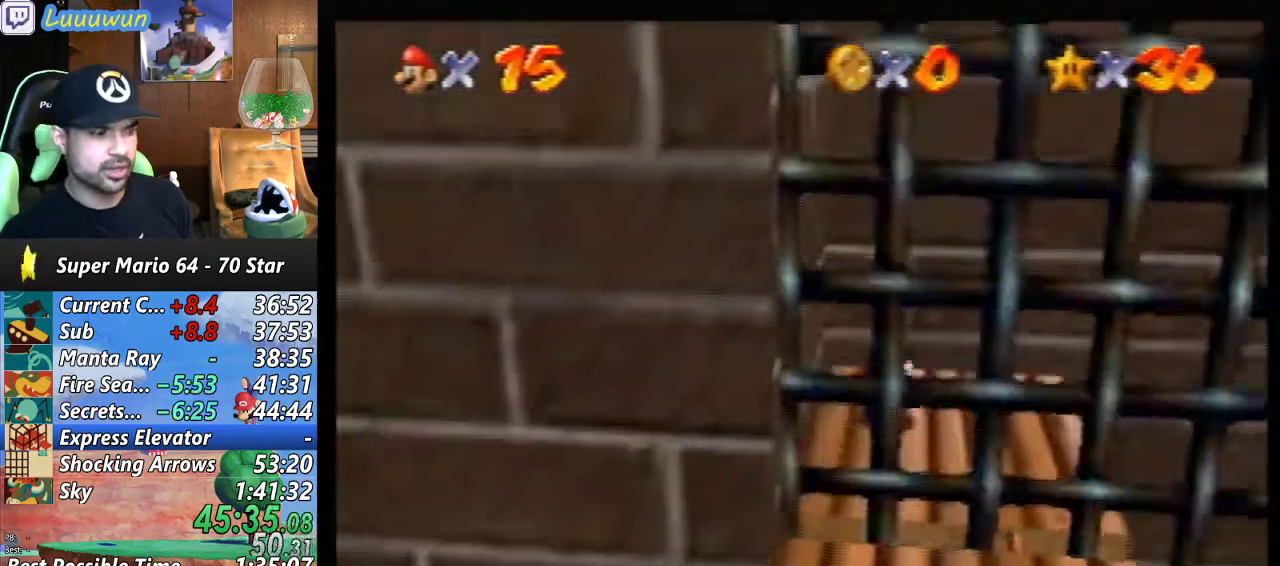
{"buttons": [], "left_stick": "center", "events": [[267, "C_LEFT", "down"], [333, "C_LEFT", "up"]]}